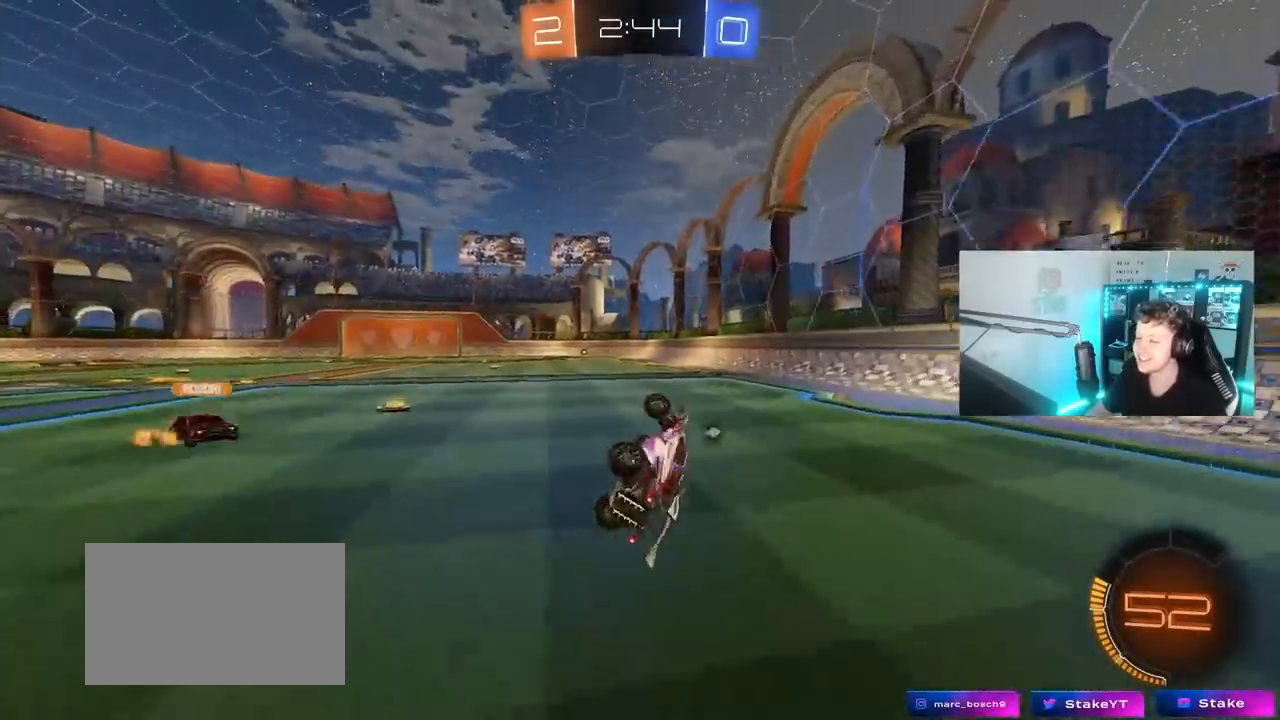
Gameplay with keyboard and mouse; each line is a JSON object with the keys and mouse buttons held at the frame after it. "events" lists presses ("down") and releases ("up") of "1", "2", "3", "4", "5", "a", "alt", "c", "caps_lock", "ctrl", "d", "e", "f", "g", "q", "r", "s", "shift", "space", "t", "tab", "v", "w", "x", "z", "mouse_left", "mouse_wheel" and "mouse_right" between this image and that frame as [ms after this image, input, new state], when the widget could be followed in between. "mouse_left", "mouse_wheel", "mouse_right" = the "left", "wheel", "right" buttons of the "mouse" list. No other keys are recorded. "wheel" means that the mouse wheel is clicked or scrolled. "mouse_move" is the direction in which the mouse moves at that frame (one of eight, or "still"), when it could be read.
{"keys": ["w"], "mouse": [], "mouse_move": "still", "events": [[17, "s", "down"], [50, "space", "down"], [150, "a", "up"], [150, "s", "up"], [150, "shift", "up"], [200, "space", "up"], [383, "w", "down"]]}
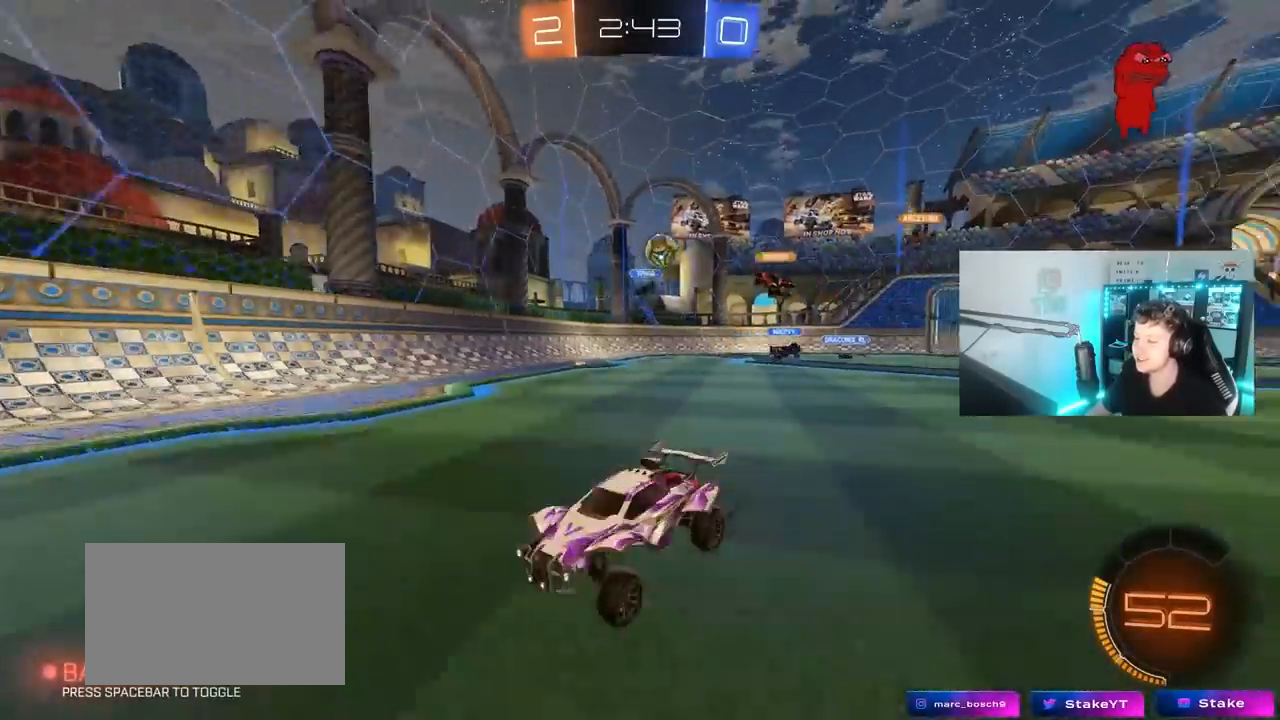
{"keys": ["a", "w"], "mouse": [], "mouse_move": "still", "events": [[33, "d", "down"], [167, "d", "up"], [350, "a", "down"]]}
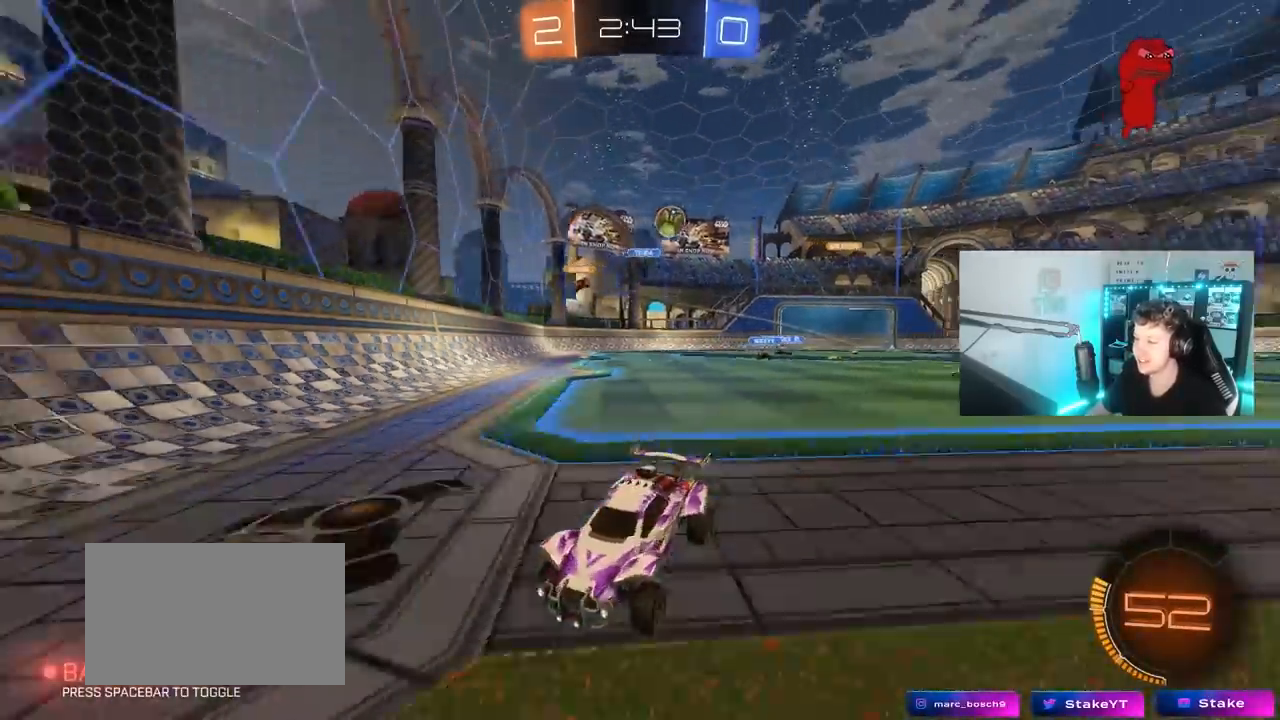
{"keys": ["w"], "mouse": [], "mouse_move": "still", "events": [[83, "mouse_left", "down"], [233, "a", "up"], [267, "a", "down"], [317, "mouse_left", "up"], [317, "shift", "down"], [467, "shift", "up"], [500, "a", "up"]]}
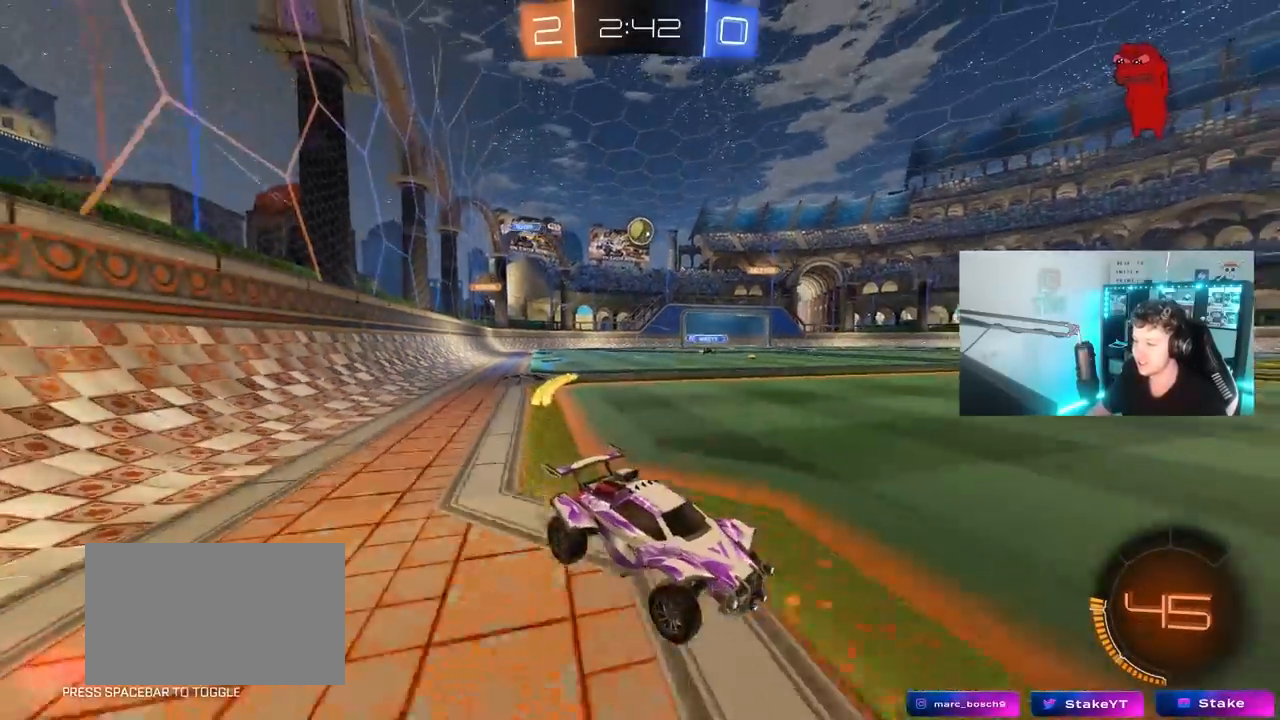
{"keys": ["d", "w"], "mouse": ["left"], "mouse_move": "still", "events": [[50, "d", "down"], [250, "mouse_left", "down"], [283, "space", "down"], [433, "space", "up"]]}
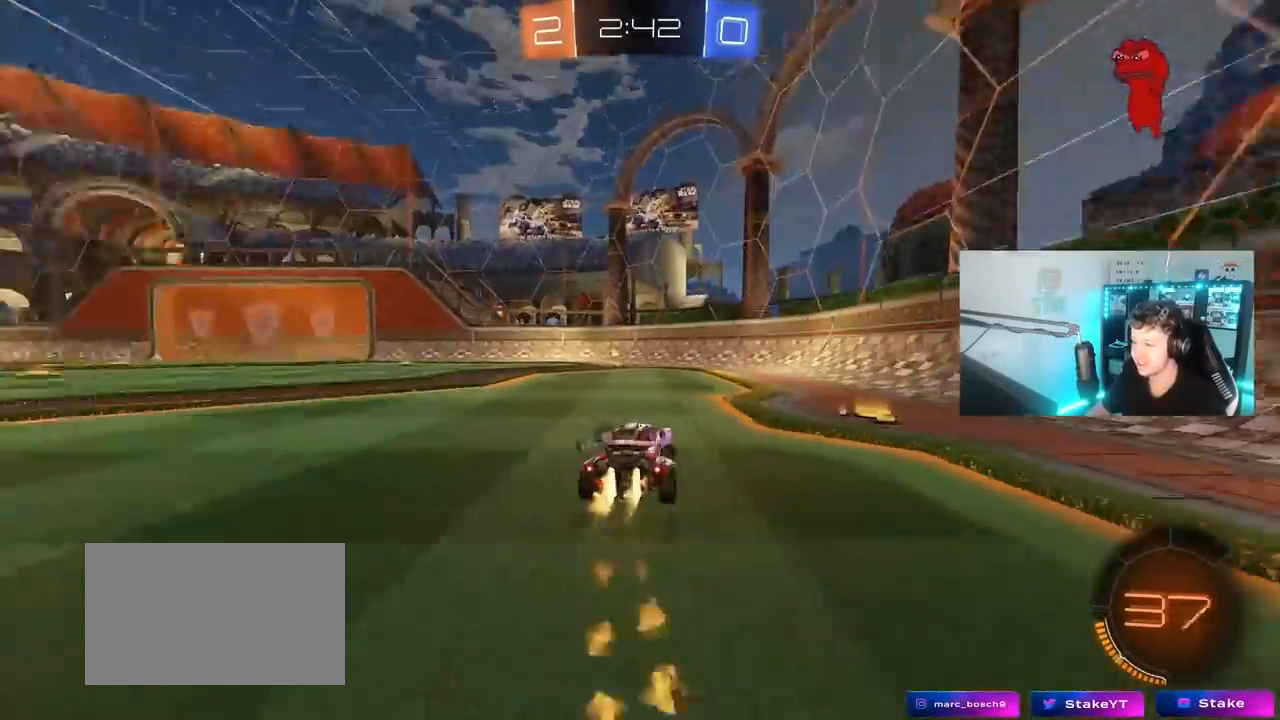
{"keys": ["a", "space", "w"], "mouse": [], "mouse_move": "still", "events": [[67, "d", "up"], [117, "mouse_left", "up"], [167, "space", "down"], [250, "a", "down"], [300, "space", "up"], [500, "space", "down"]]}
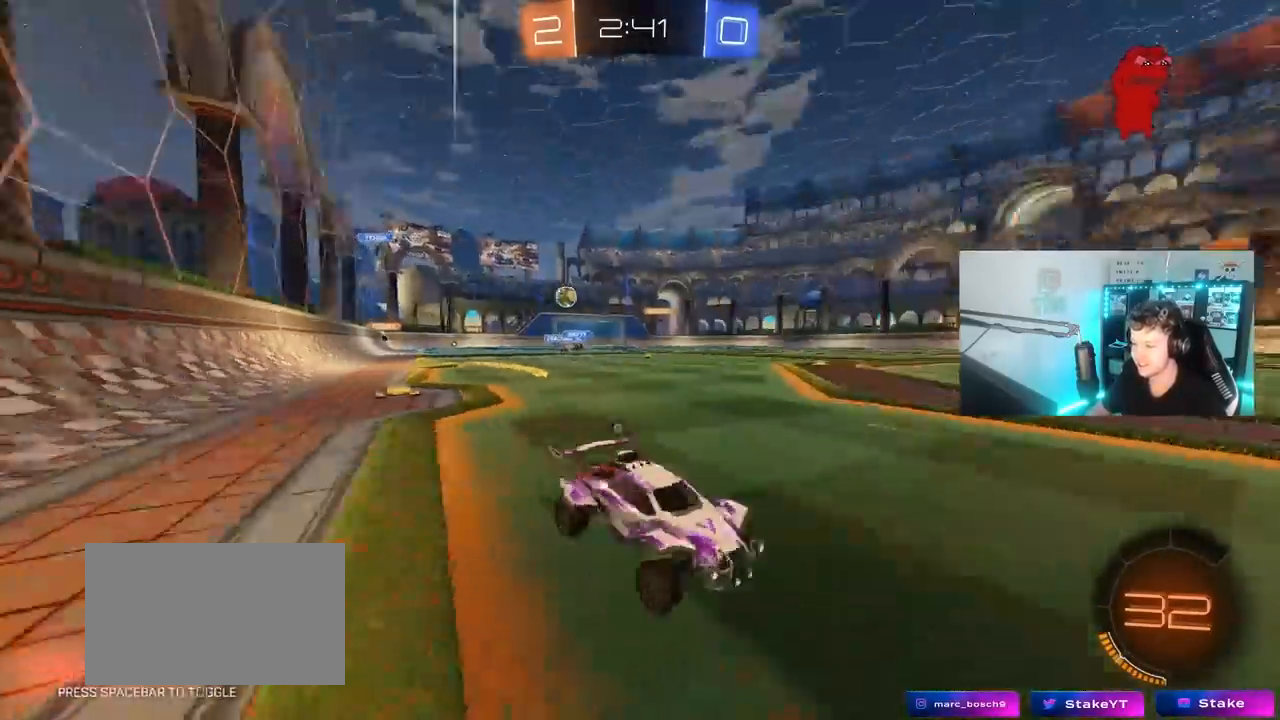
{"keys": ["d", "space", "w"], "mouse": [], "mouse_move": "still", "events": [[33, "shift", "down"], [33, "space", "up"], [183, "shift", "up"], [317, "space", "down"], [417, "a", "up"], [467, "d", "down"]]}
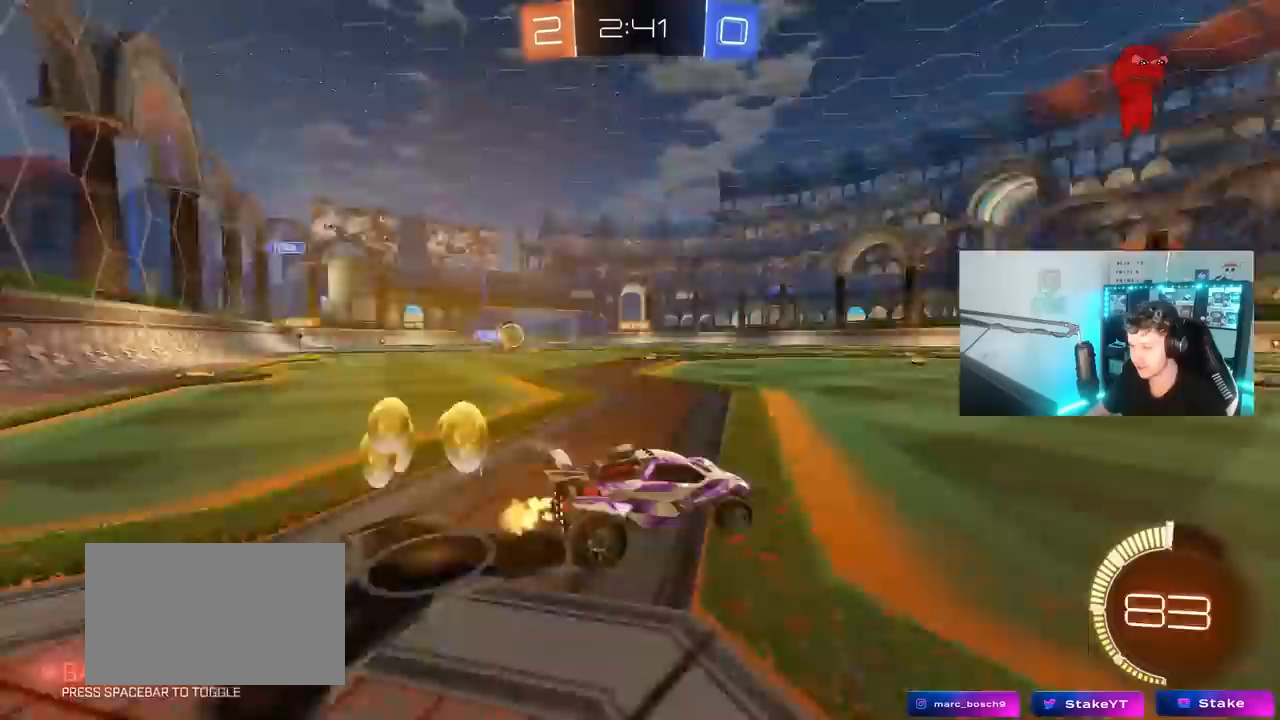
{"keys": ["a", "w"], "mouse": ["left"], "mouse_move": "down", "events": [[17, "space", "up"], [17, "w", "up"], [100, "d", "up"], [200, "s", "down"], [283, "s", "up"], [383, "a", "down"], [383, "mouse_left", "down"], [433, "w", "down"]]}
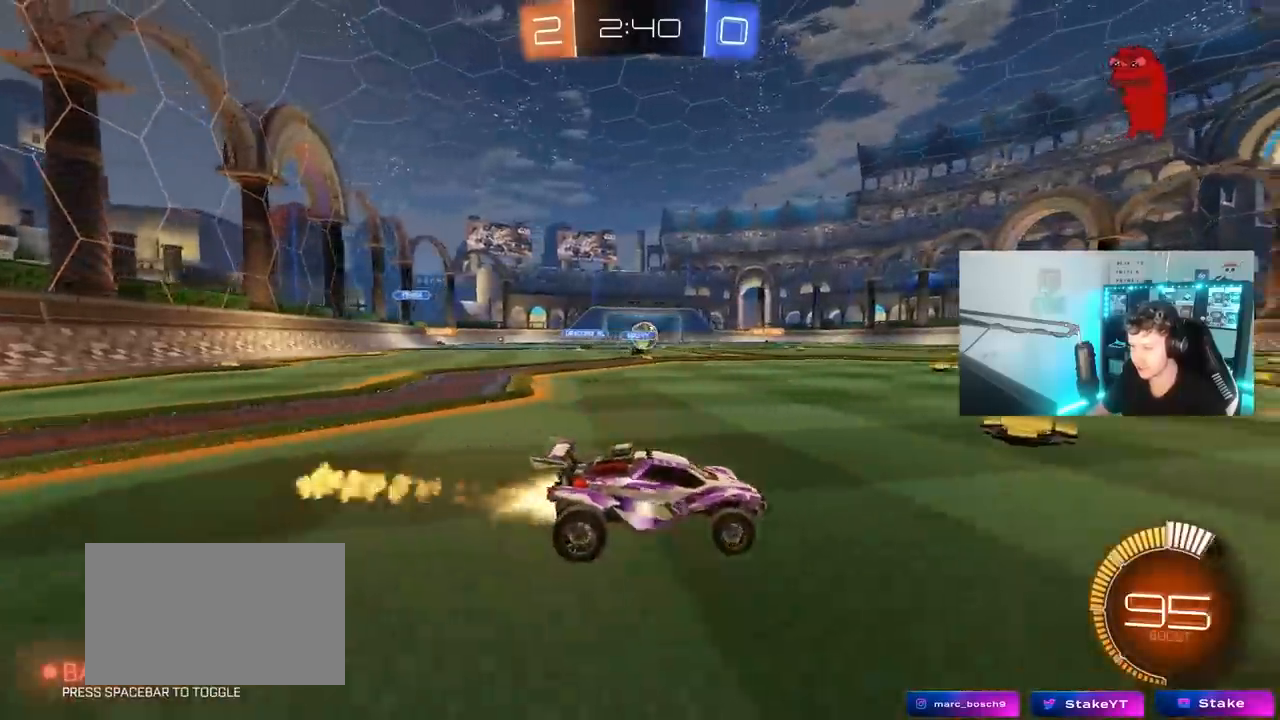
{"keys": ["w"], "mouse": ["left"], "mouse_move": "still", "events": [[217, "a", "up"]]}
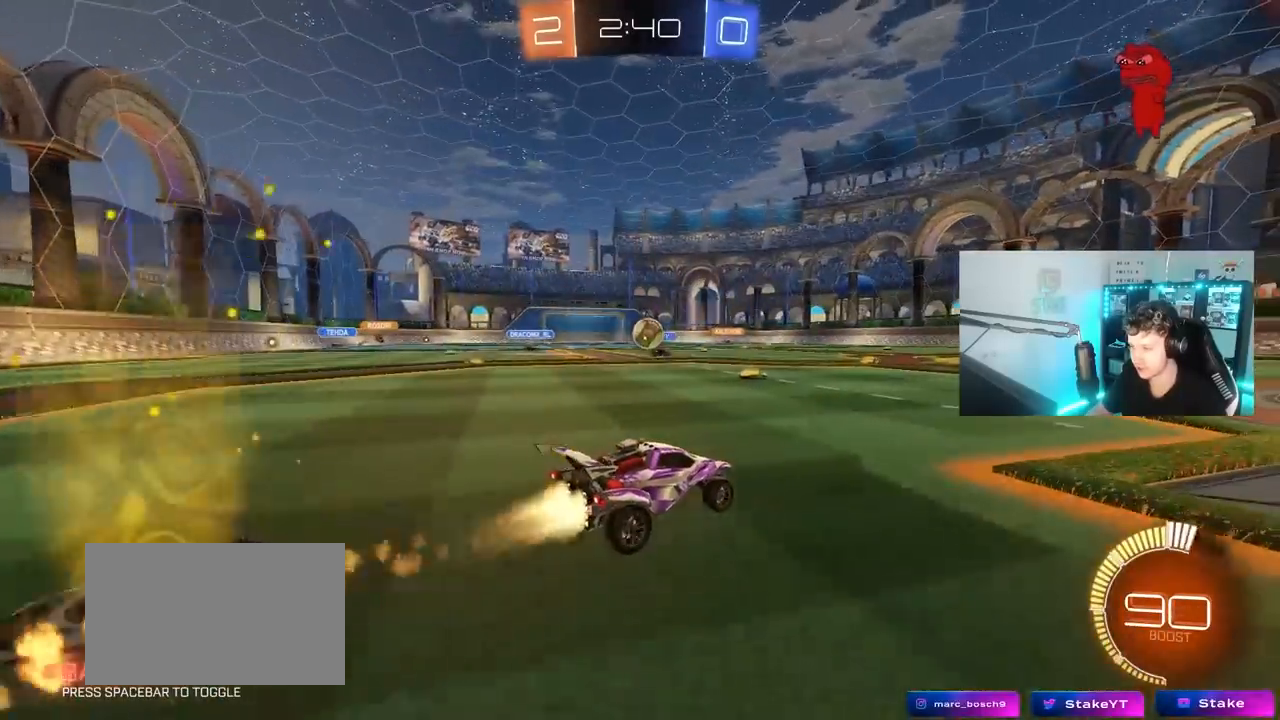
{"keys": [], "mouse": [], "mouse_move": "still", "events": [[50, "mouse_left", "up"], [50, "w", "up"], [133, "d", "down"], [183, "s", "down"], [367, "s", "up"], [417, "d", "up"]]}
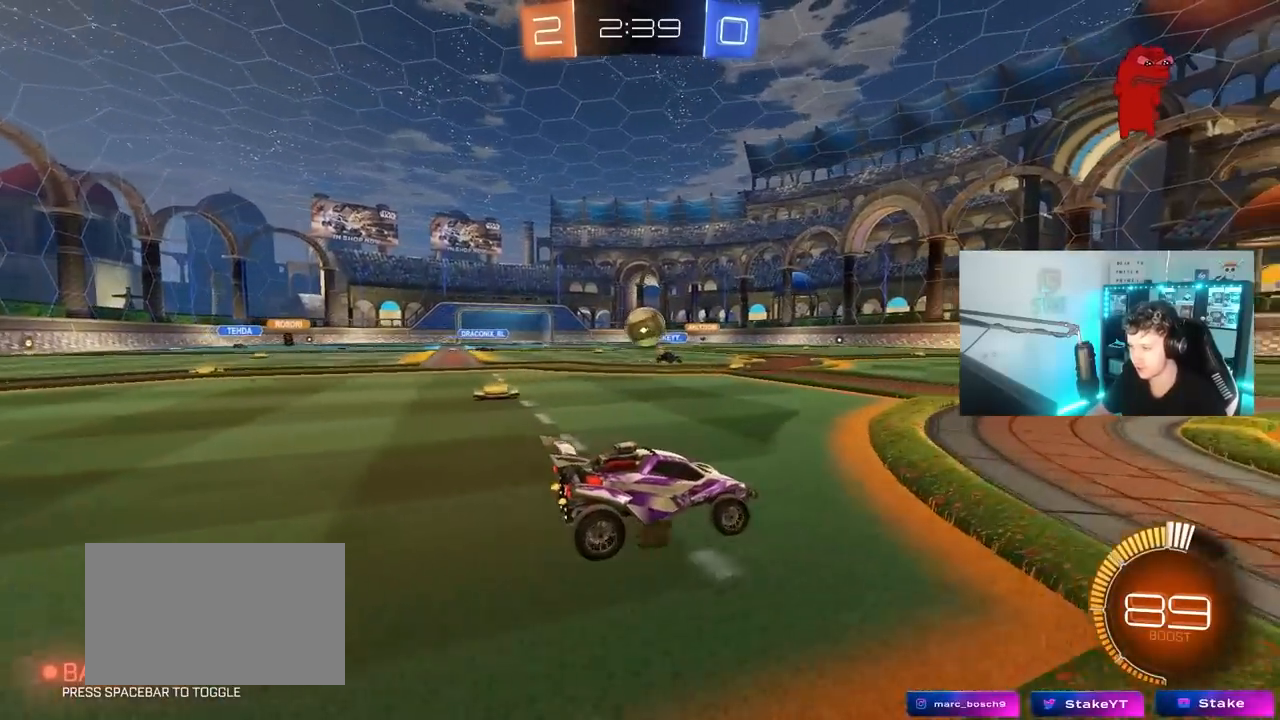
{"keys": ["d", "w"], "mouse": [], "mouse_move": "still", "events": [[100, "d", "down"], [333, "d", "up"], [383, "w", "down"], [483, "d", "down"]]}
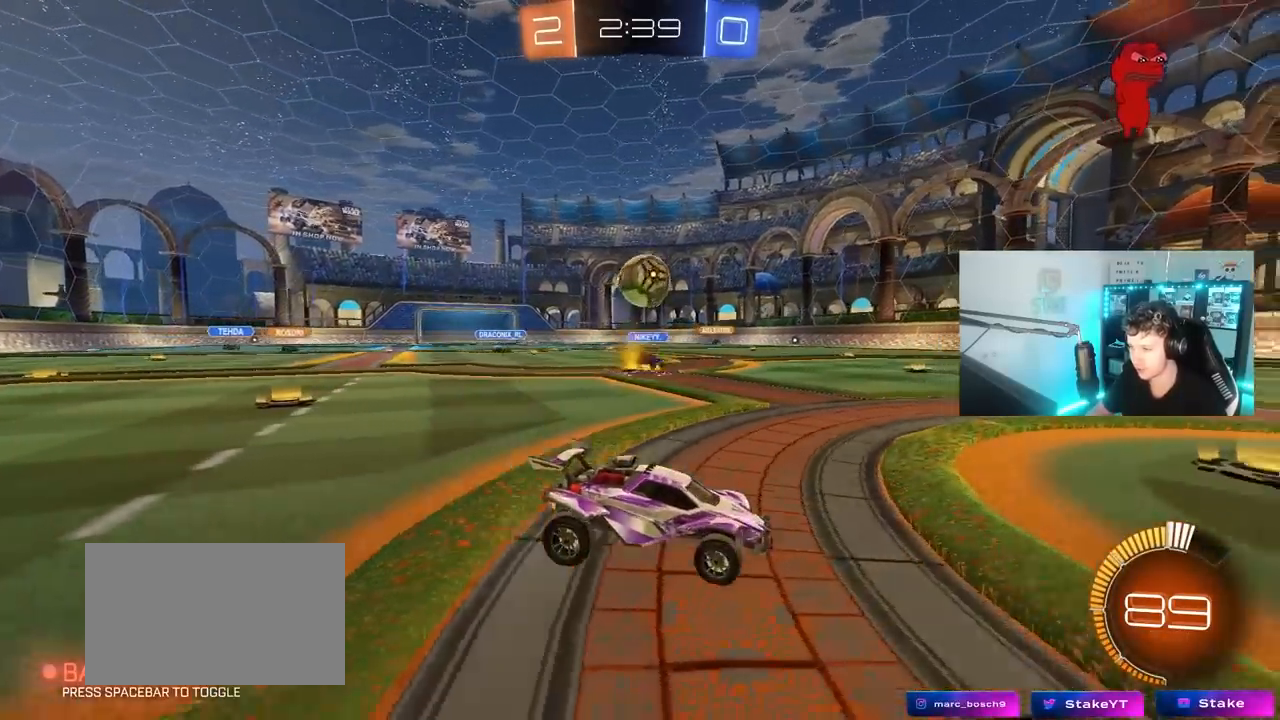
{"keys": ["w"], "mouse": [], "mouse_move": "still", "events": [[67, "d", "up"], [217, "d", "down"], [300, "d", "up"]]}
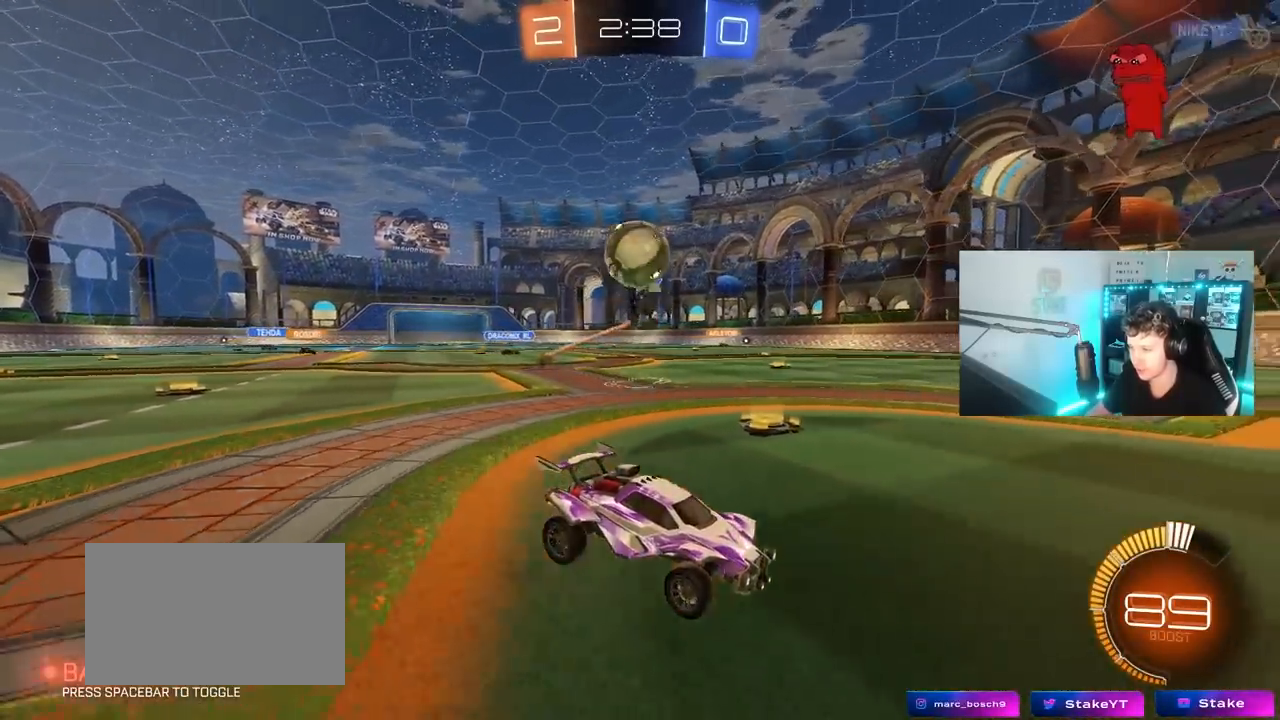
{"keys": [], "mouse": ["left", "right"], "mouse_move": "up", "events": [[50, "a", "down"], [50, "w", "up"], [133, "a", "up"], [183, "d", "down"], [233, "mouse_right", "down"], [233, "s", "down"], [317, "a", "down"], [317, "d", "up"], [317, "shift", "down"], [417, "a", "up"], [467, "s", "up"], [467, "shift", "up"], [500, "mouse_left", "down"]]}
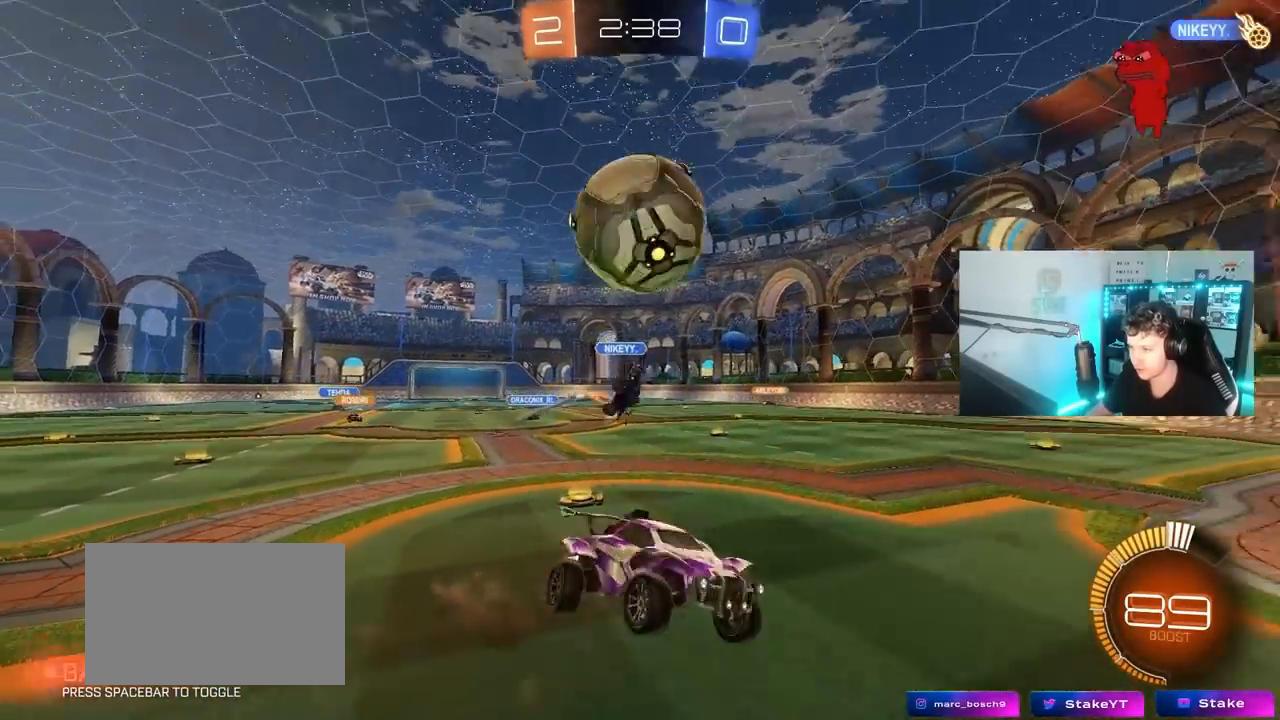
{"keys": ["d", "s", "shift"], "mouse": ["left"], "mouse_move": "still", "events": [[50, "d", "down"], [50, "s", "down"], [200, "mouse_right", "up"], [383, "shift", "down"]]}
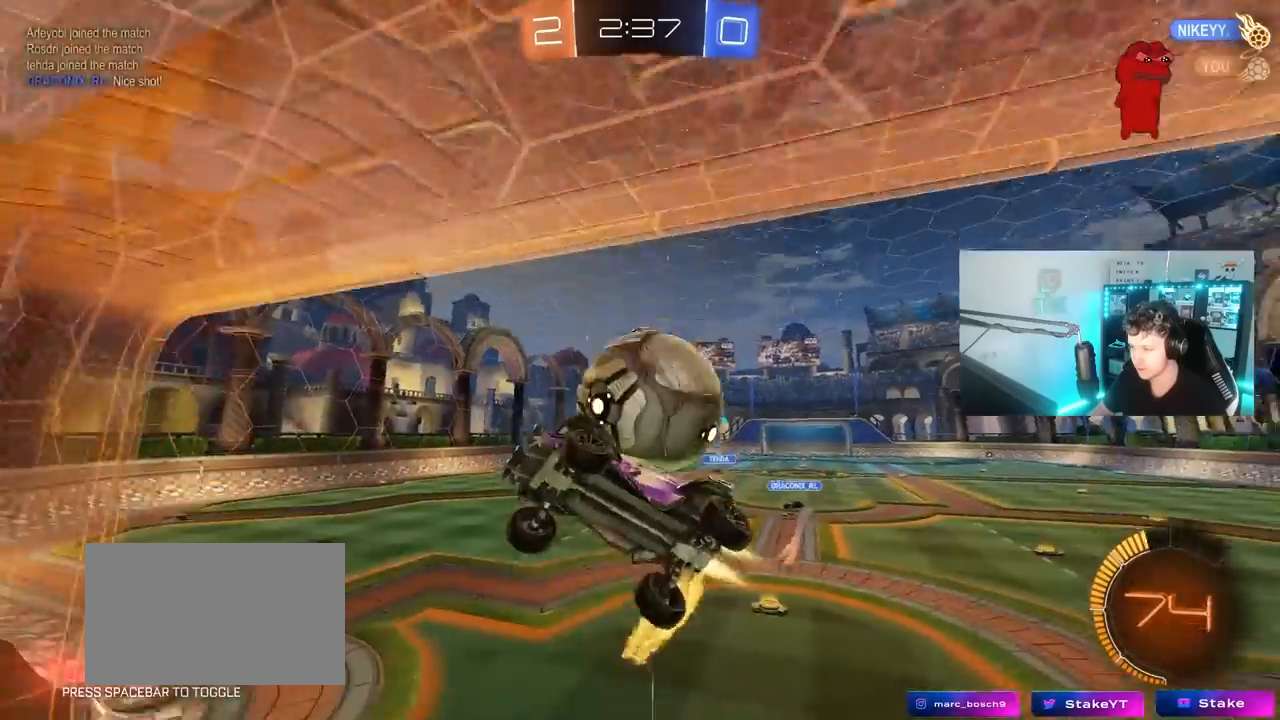
{"keys": ["a", "w"], "mouse": ["right"], "mouse_move": "still", "events": [[167, "s", "up"], [300, "w", "down"], [350, "a", "down"], [350, "d", "up"], [350, "shift", "up"], [400, "mouse_left", "up"], [500, "mouse_right", "down"]]}
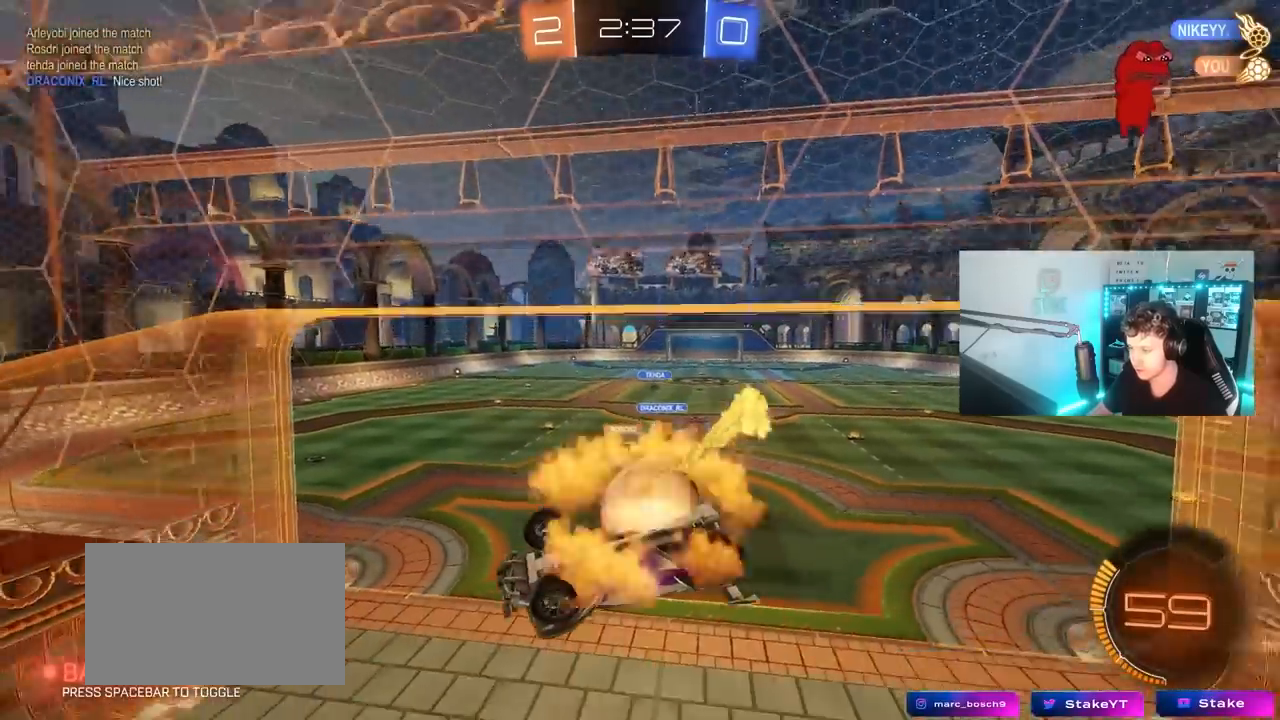
{"keys": ["a", "d"], "mouse": [], "mouse_move": "still", "events": [[33, "s", "down"], [33, "w", "up"], [283, "mouse_right", "up"], [417, "d", "down"], [500, "s", "up"]]}
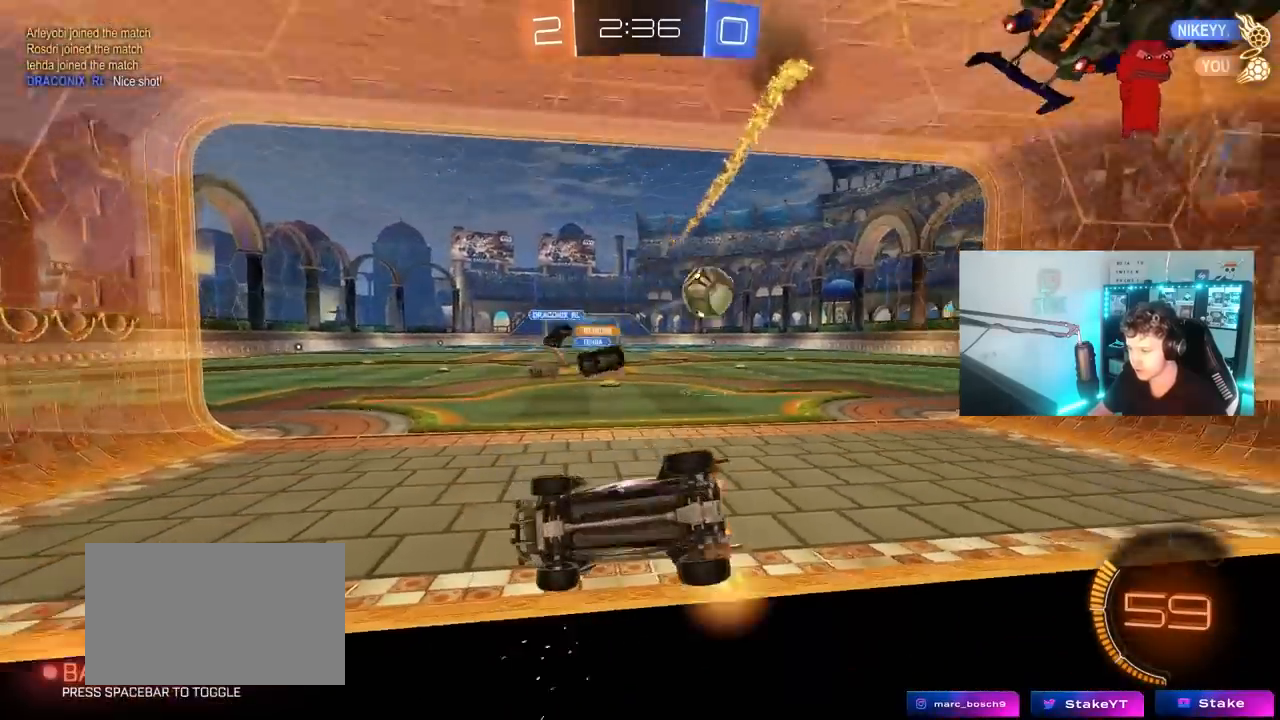
{"keys": ["d", "w"], "mouse": [], "mouse_move": "still", "events": [[50, "a", "up"], [200, "w", "down"]]}
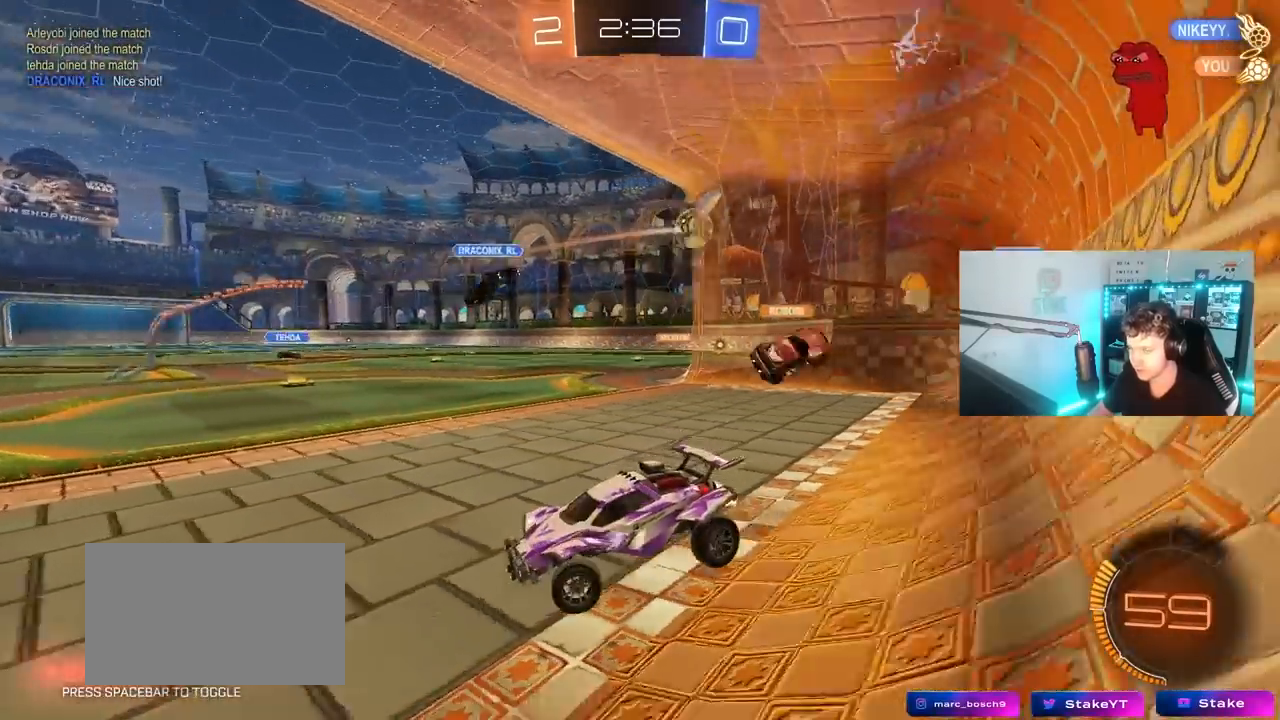
{"keys": ["w"], "mouse": [], "mouse_move": "still", "events": [[500, "d", "up"]]}
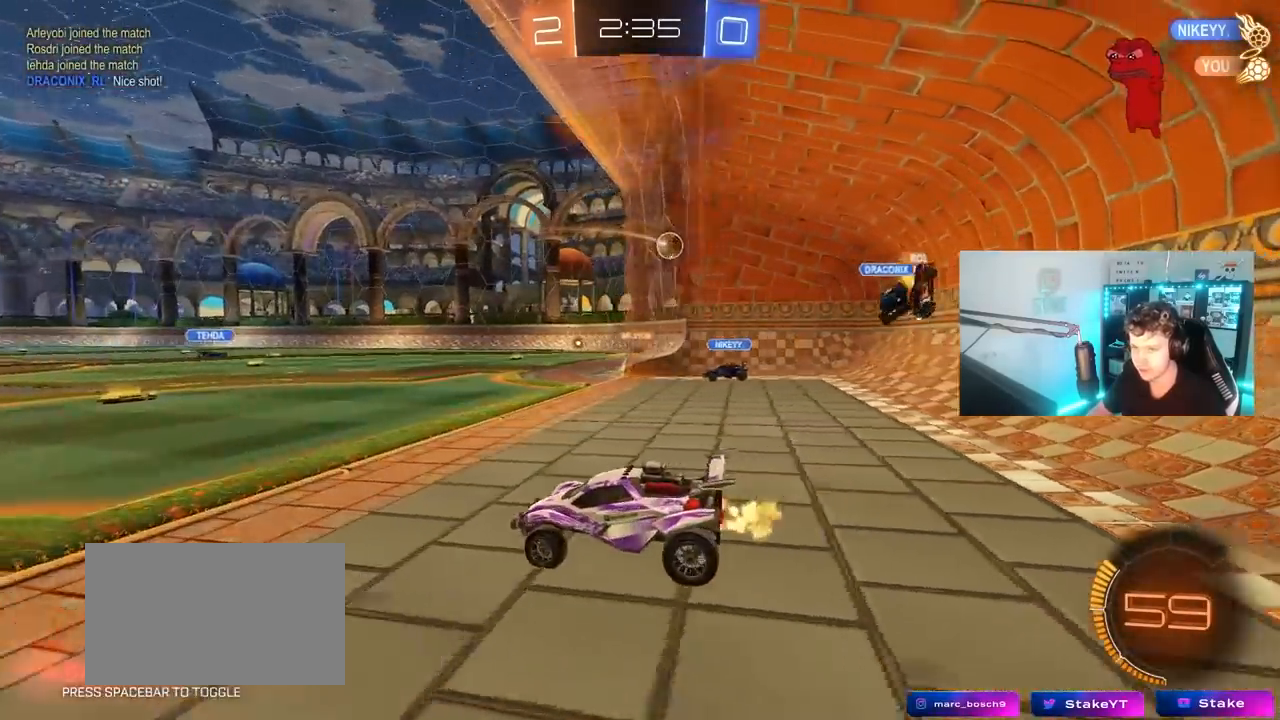
{"keys": ["w"], "mouse": [], "mouse_move": "still", "events": [[183, "d", "down"], [367, "d", "up"]]}
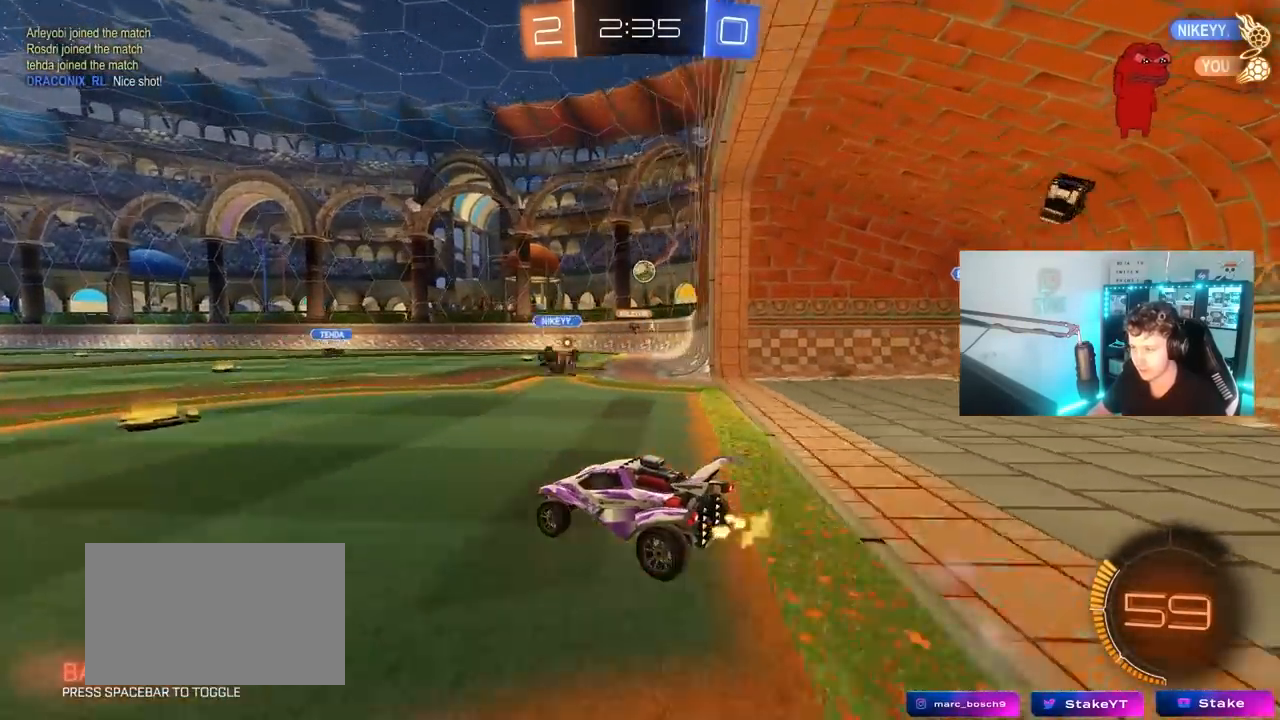
{"keys": ["d", "w"], "mouse": ["left"], "mouse_move": "still", "events": [[250, "a", "down"], [383, "a", "up"], [483, "d", "down"], [483, "mouse_left", "down"]]}
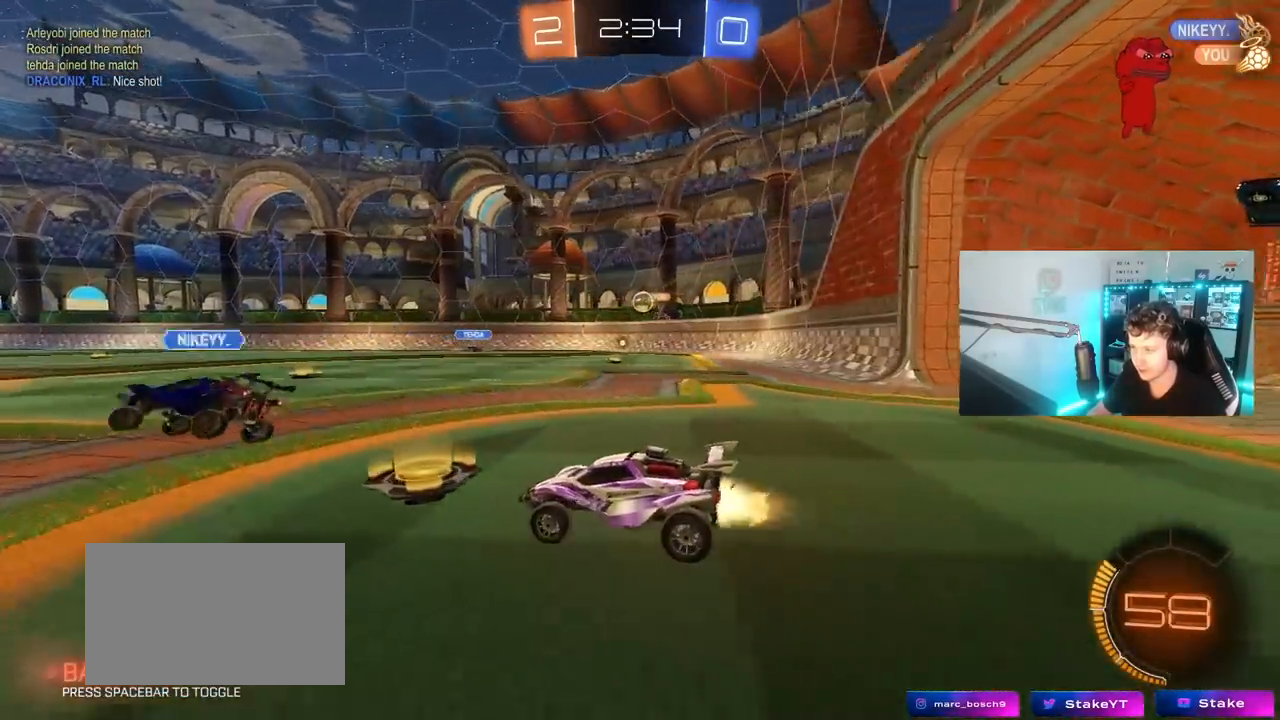
{"keys": ["w"], "mouse": [], "mouse_move": "still", "events": [[350, "d", "up"], [350, "mouse_left", "up"]]}
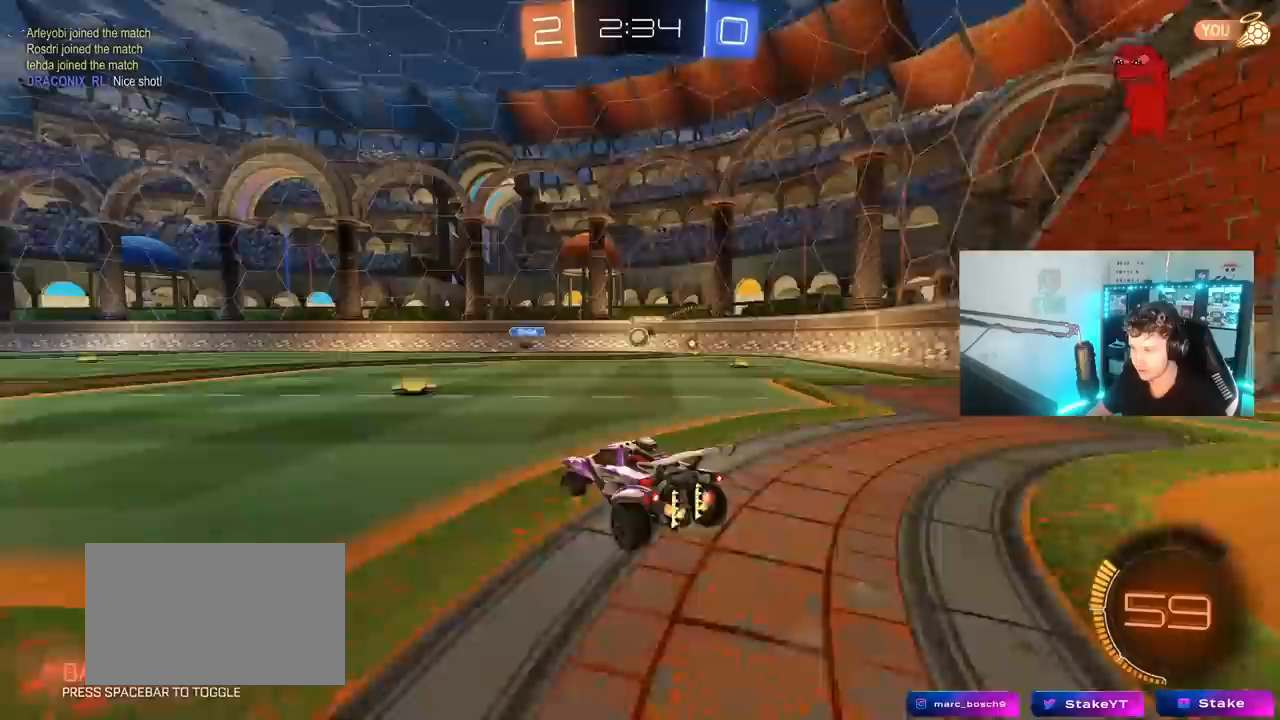
{"keys": ["a", "w"], "mouse": ["left"], "mouse_move": "still", "events": [[233, "a", "down"], [417, "mouse_left", "down"]]}
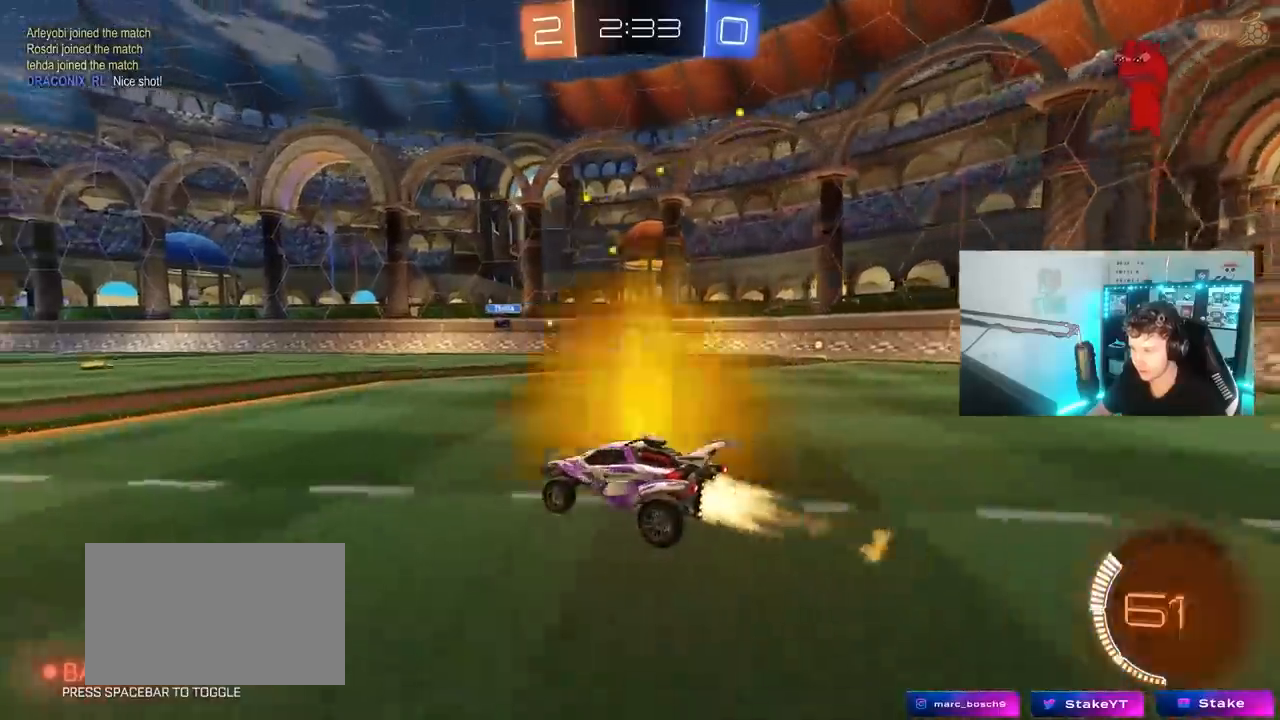
{"keys": ["w"], "mouse": ["left"], "mouse_move": "still", "events": [[17, "a", "up"], [17, "d", "down"], [50, "d", "up"]]}
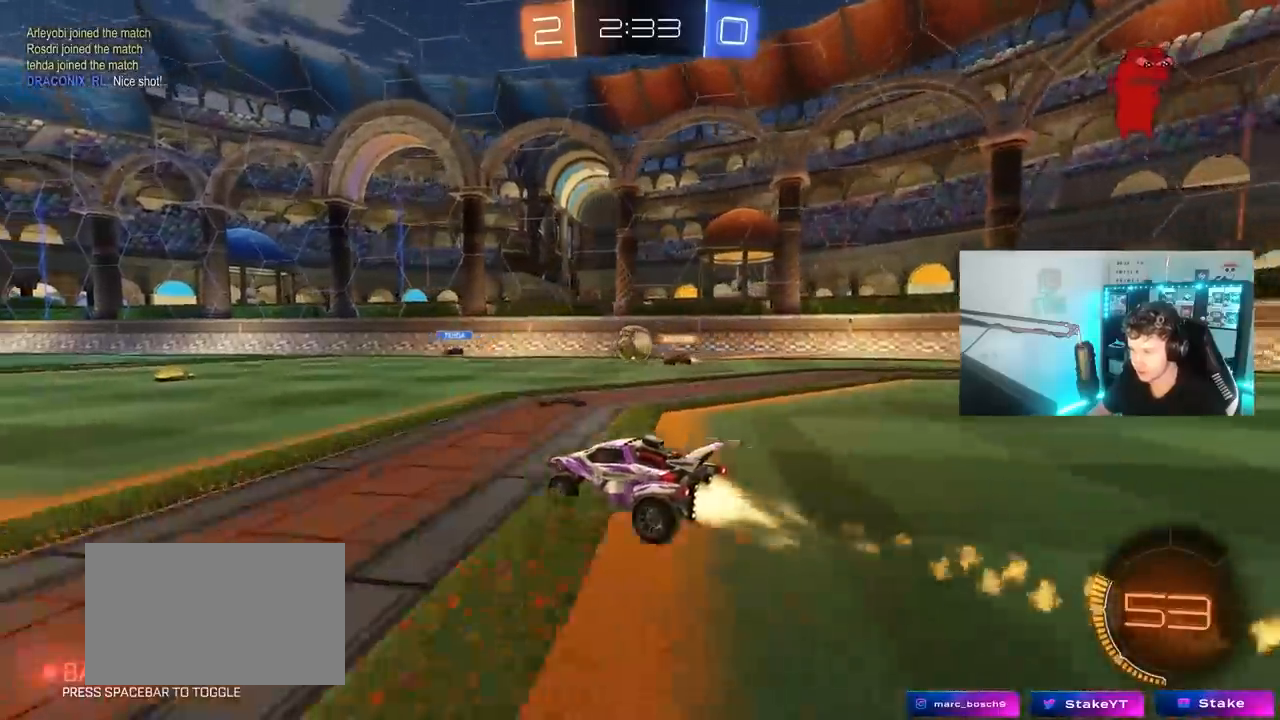
{"keys": ["w"], "mouse": ["left"], "mouse_move": "still", "events": [[167, "a", "down"], [217, "mouse_left", "up"], [250, "a", "up"], [400, "mouse_left", "down"]]}
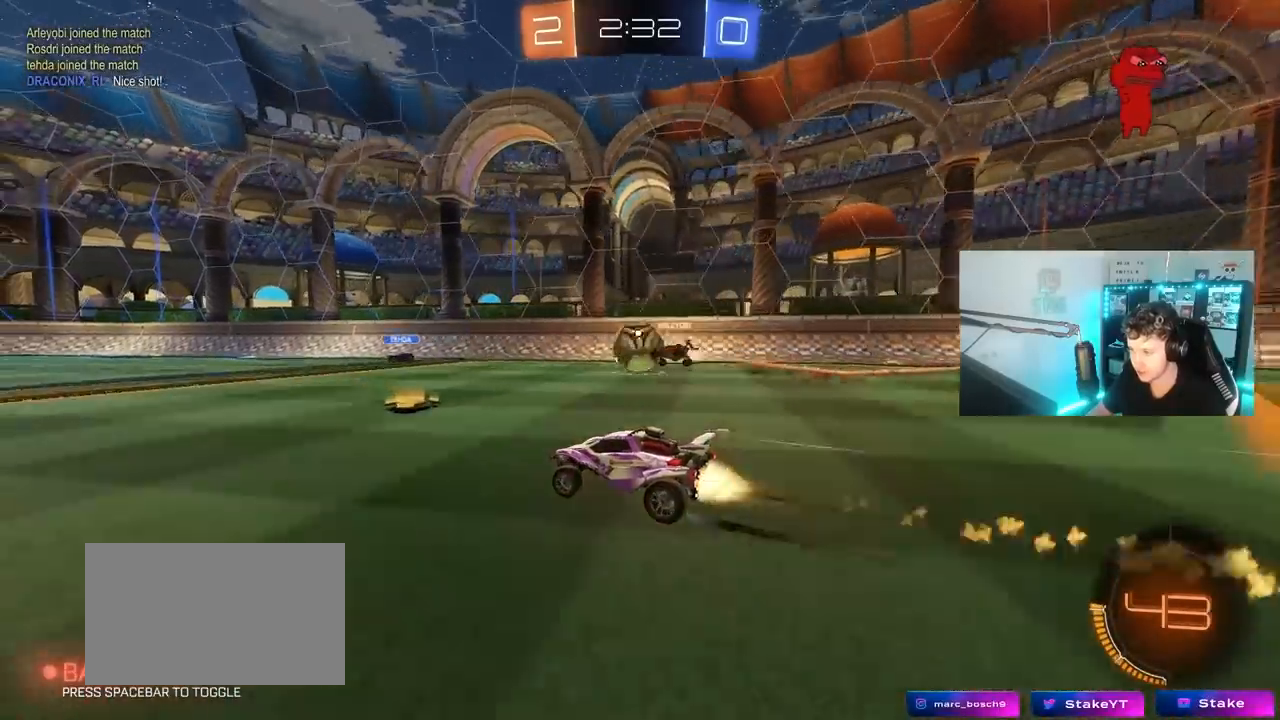
{"keys": ["w"], "mouse": ["left"], "mouse_move": "still", "events": [[33, "mouse_left", "up"], [183, "d", "down"], [267, "d", "up"], [500, "mouse_left", "down"]]}
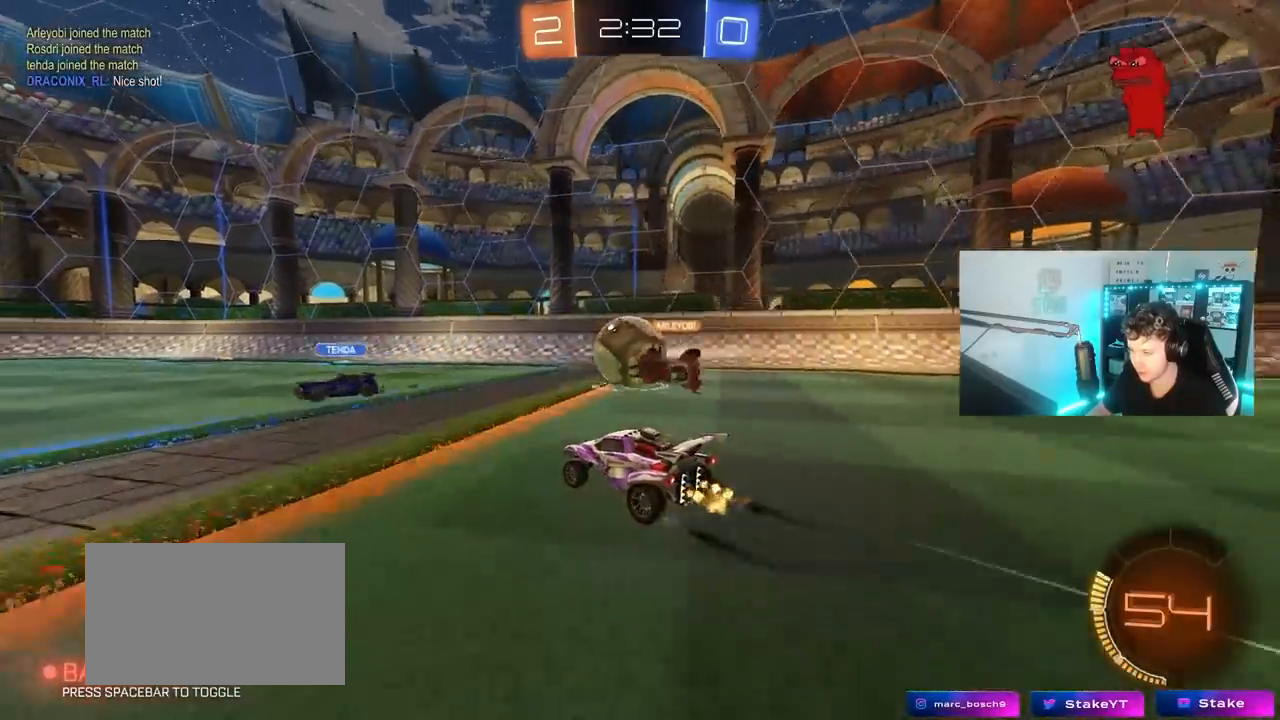
{"keys": ["a", "w"], "mouse": ["left"], "mouse_move": "still", "events": [[200, "d", "down"], [283, "d", "up"], [333, "a", "down"]]}
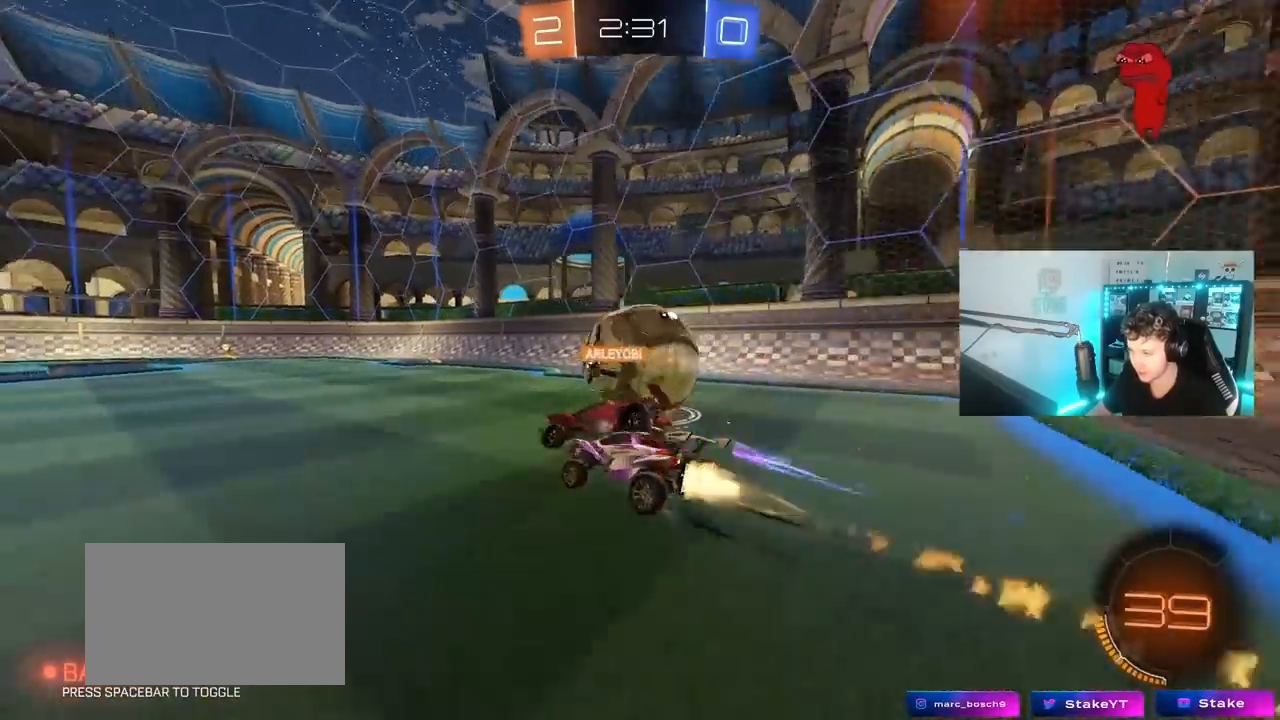
{"keys": ["w"], "mouse": [], "mouse_move": "still", "events": [[17, "a", "up"], [17, "d", "down"], [17, "mouse_left", "up"], [217, "d", "up"], [267, "mouse_left", "down"], [500, "mouse_left", "up"]]}
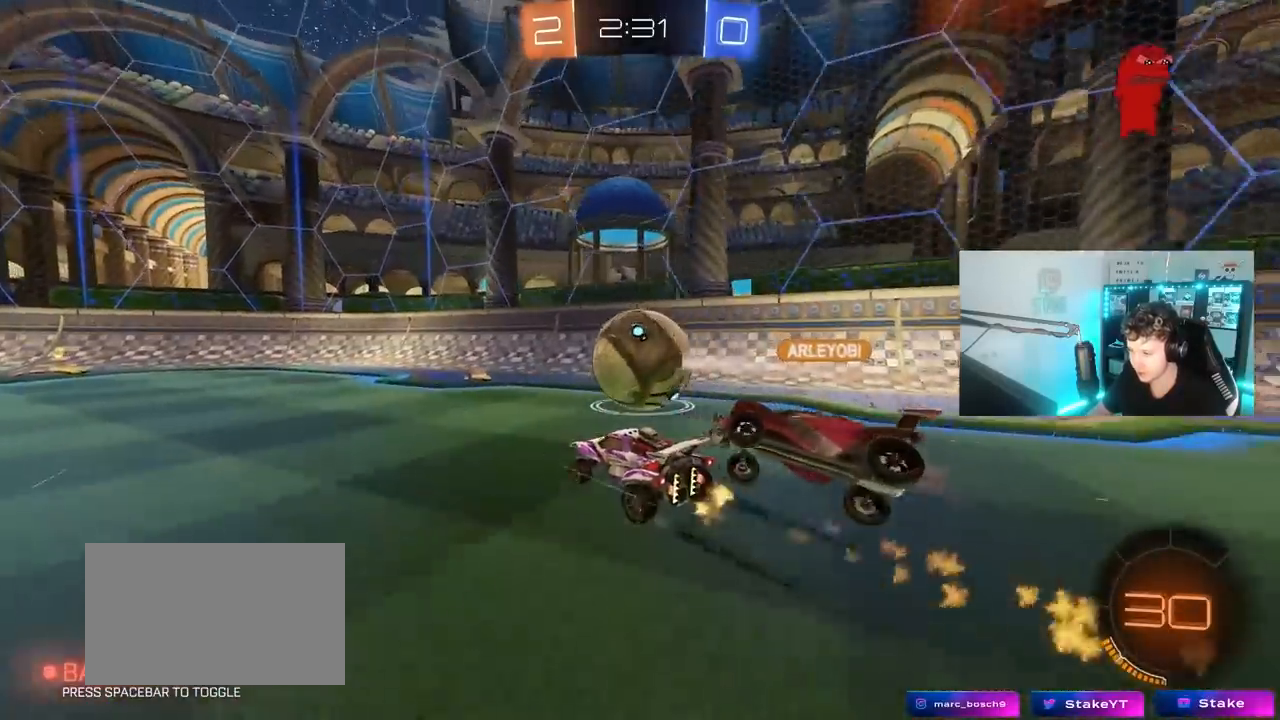
{"keys": ["d", "w"], "mouse": [], "mouse_move": "still", "events": [[33, "d", "down"], [183, "d", "up"], [233, "a", "down"], [417, "a", "up"], [467, "d", "down"]]}
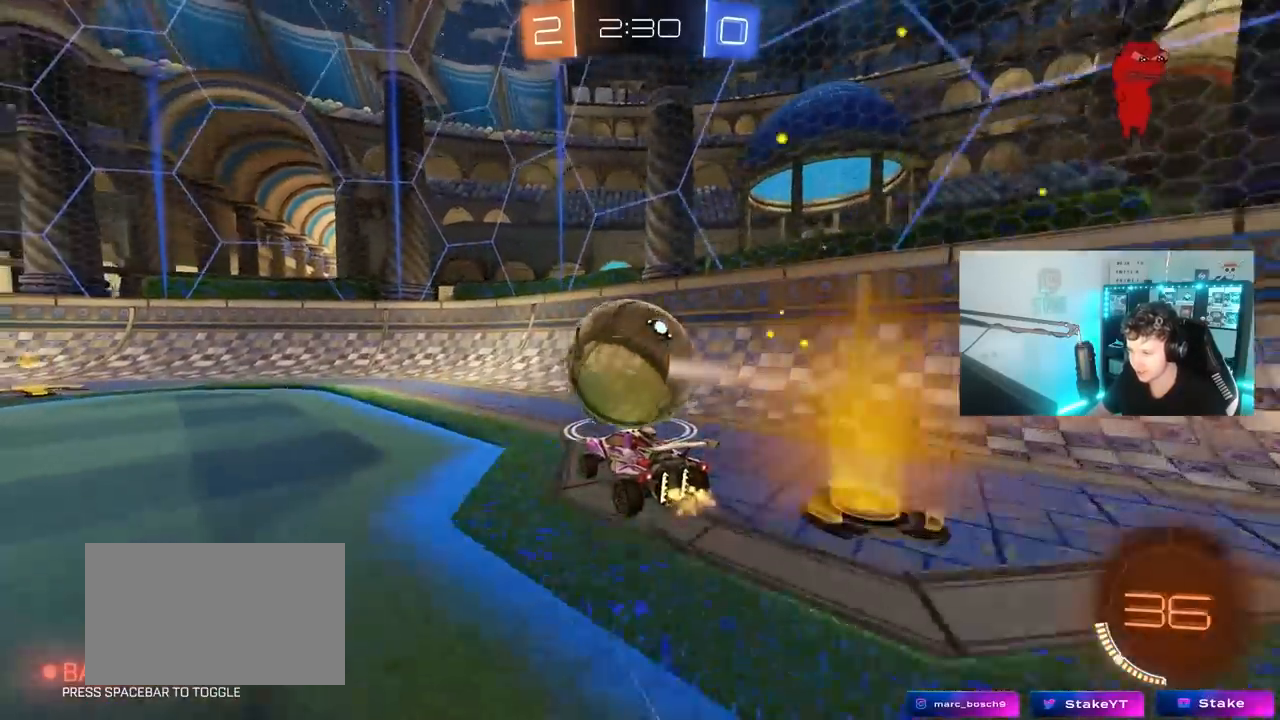
{"keys": ["w"], "mouse": ["left"], "mouse_move": "still", "events": [[17, "d", "up"], [100, "a", "down"], [150, "a", "up"], [283, "d", "down"], [333, "mouse_left", "down"], [433, "d", "up"]]}
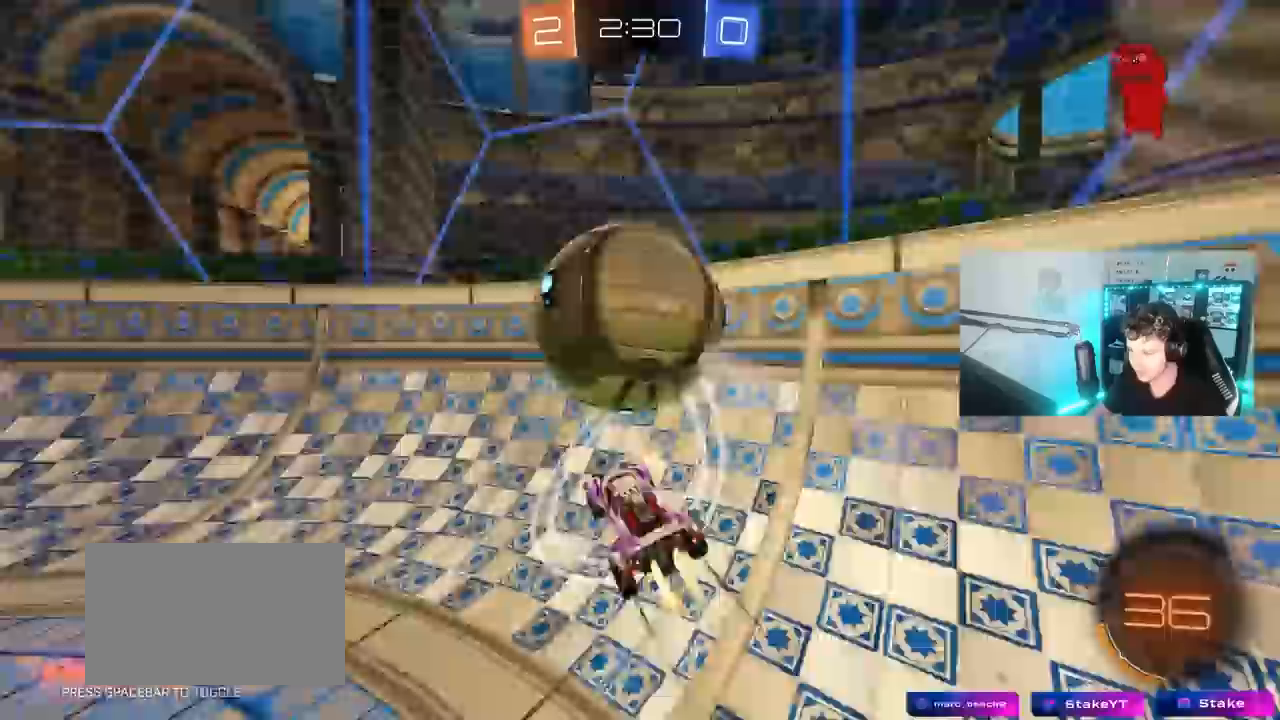
{"keys": ["w"], "mouse": [], "mouse_move": "still", "events": [[217, "a", "down"], [400, "a", "up"], [450, "mouse_left", "up"]]}
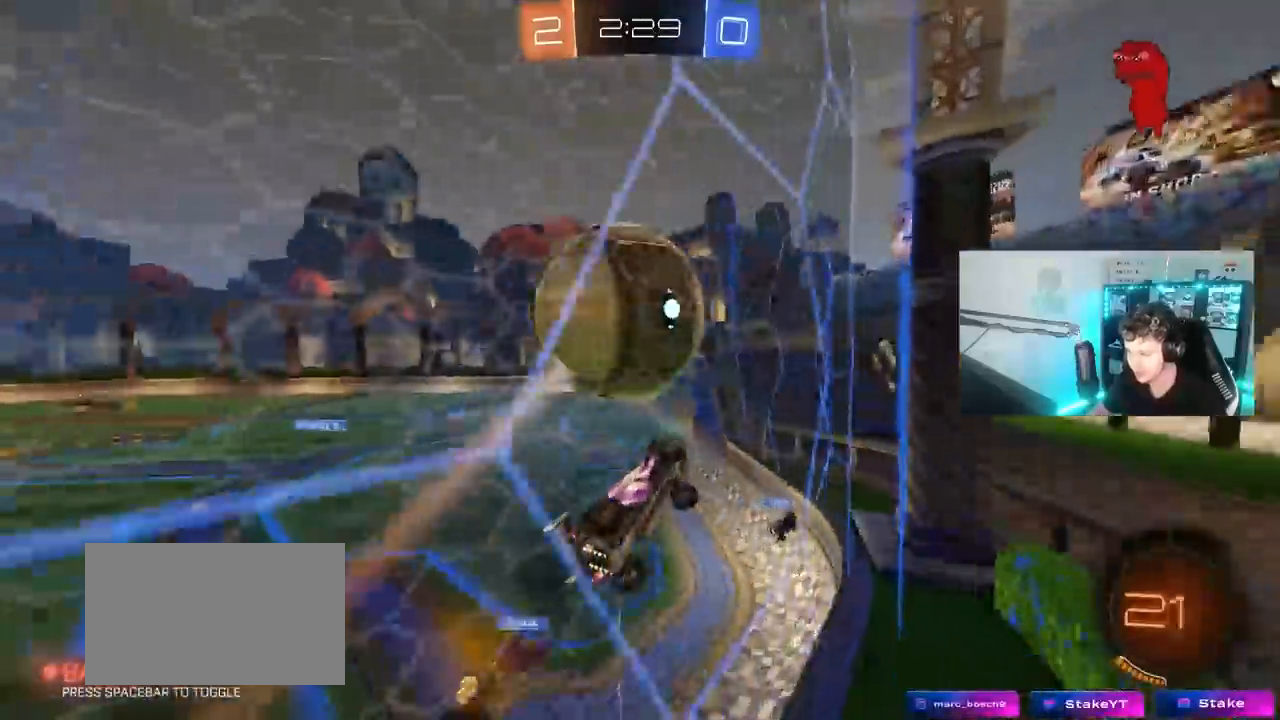
{"keys": ["d", "w"], "mouse": [], "mouse_move": "still", "events": [[83, "d", "down"], [183, "d", "up"], [417, "d", "down"]]}
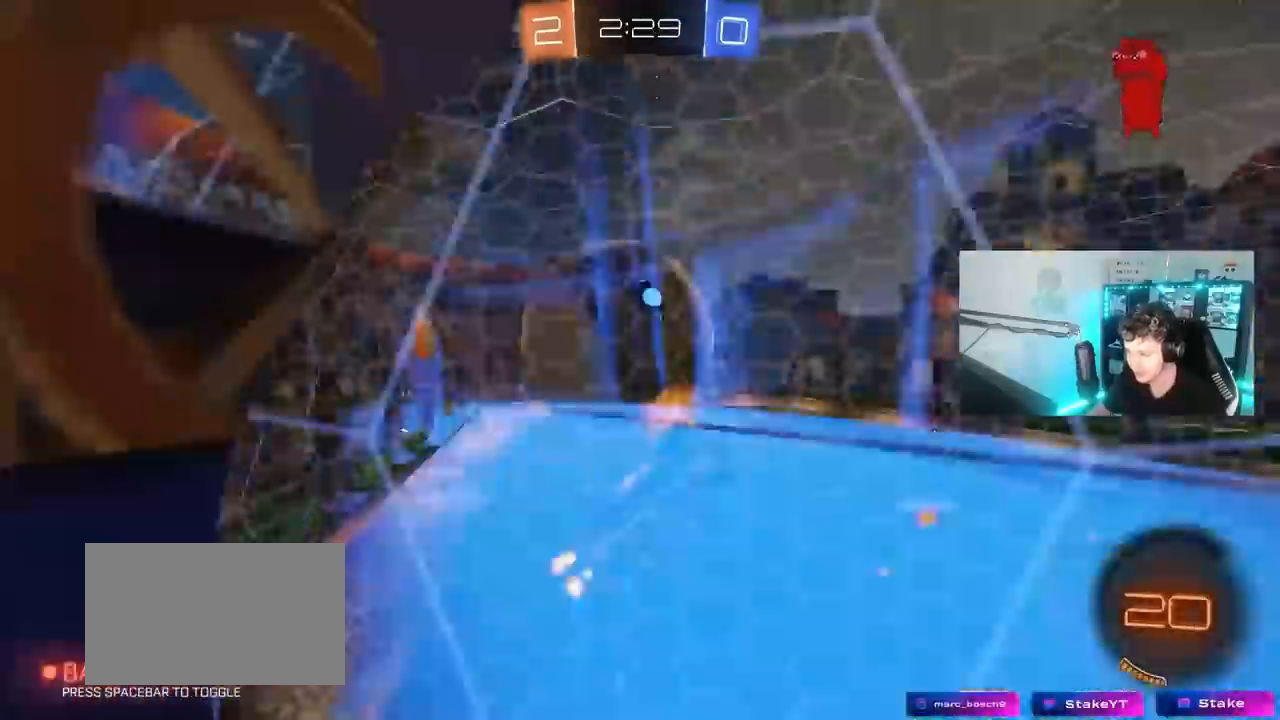
{"keys": ["a", "w"], "mouse": [], "mouse_move": "still", "events": [[283, "d", "up"], [333, "a", "down"]]}